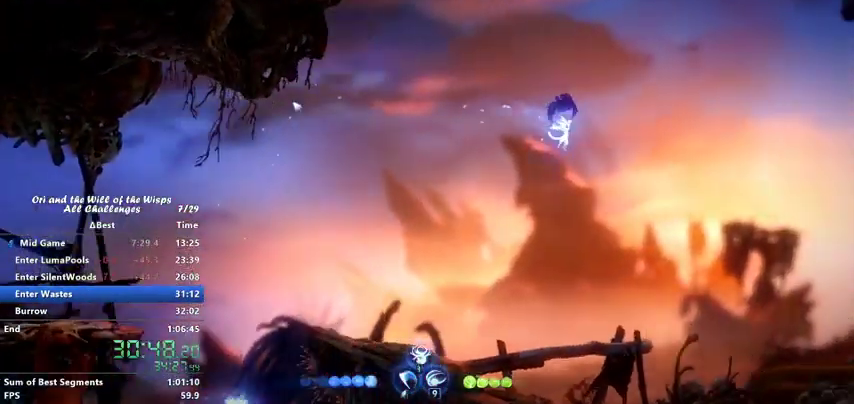
Gameplay with keyboard; each line is a JSON object with the keys held at the frame after it. "events" lists presses ("down") and releases ("up") of "ability1", "ability2", "ability3", "bash", "dash", "down", "feather", "grapple", "jump", "left", "right" and "up" between this image and that frame as [ms after this image, input, new state], when the widget could be followed in between. No other keys are recorded. Mouse input is not recorded. Key names are as the overlay labels them; some are game actions (e.g. jump) rather than physical keys.
{"keys": [], "events": [[367, "feather", "up"], [500, "right", "up"]]}
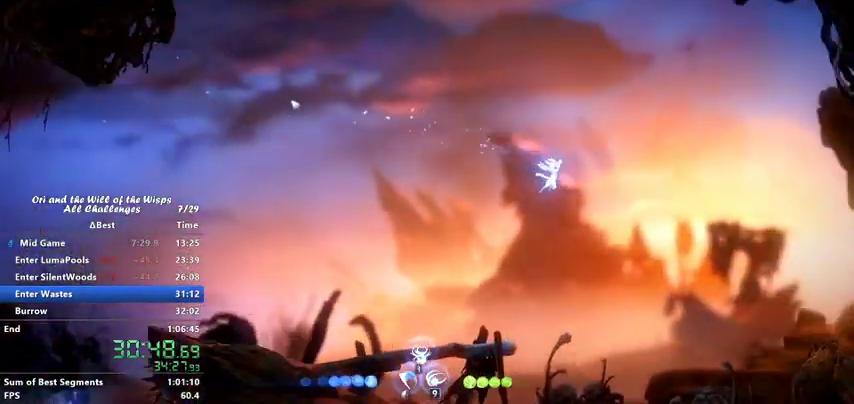
{"keys": ["right"], "events": [[100, "down", "down"], [233, "ability1", "down"], [300, "ability1", "up"], [367, "down", "up"], [400, "right", "down"]]}
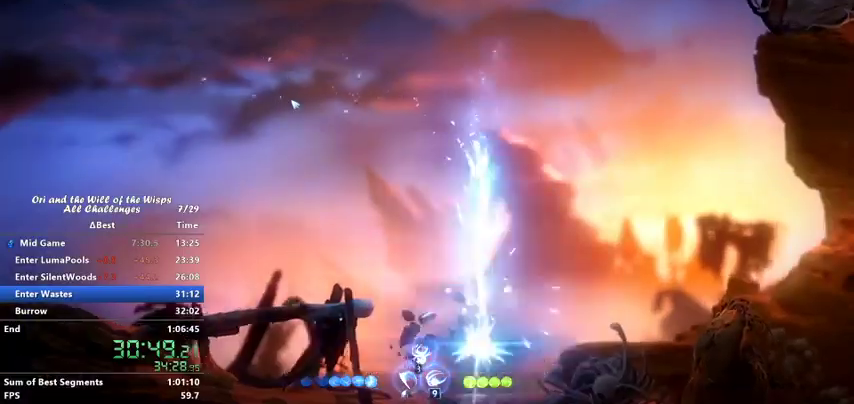
{"keys": ["right"], "events": [[300, "dash", "down"], [467, "dash", "up"]]}
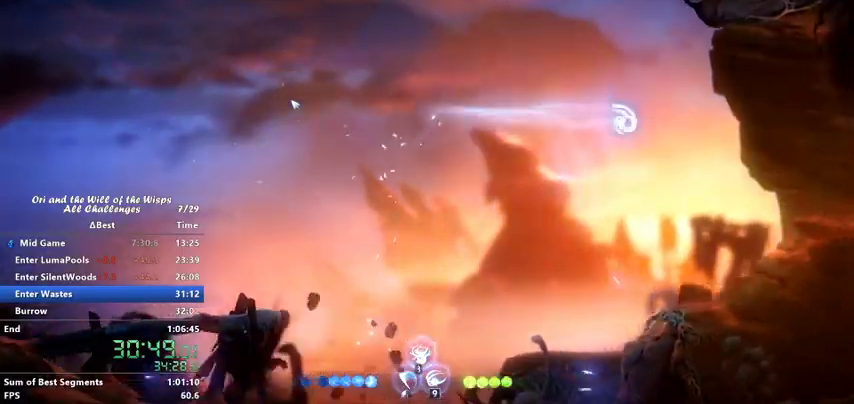
{"keys": ["feather", "right"], "events": [[400, "feather", "down"]]}
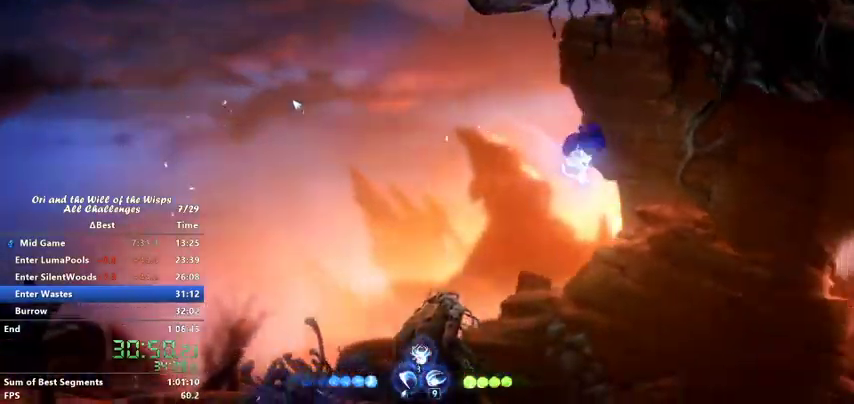
{"keys": ["right"], "events": [[67, "feather", "up"], [200, "feather", "down"], [267, "feather", "up"], [367, "feather", "down"], [467, "feather", "up"]]}
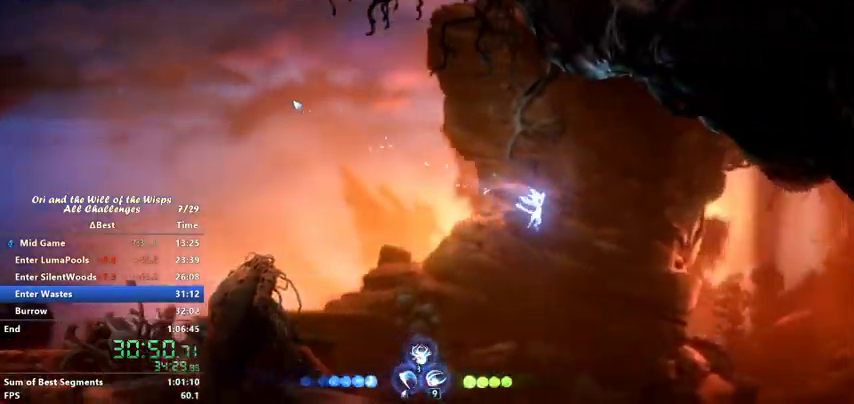
{"keys": ["right"], "events": [[67, "feather", "down"], [200, "feather", "up"], [300, "feather", "down"], [400, "feather", "up"]]}
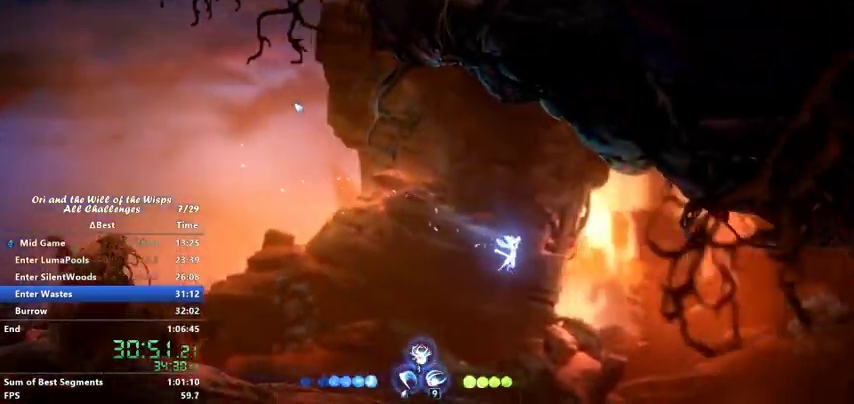
{"keys": ["feather", "right"], "events": [[33, "feather", "down"], [133, "feather", "up"], [500, "feather", "down"]]}
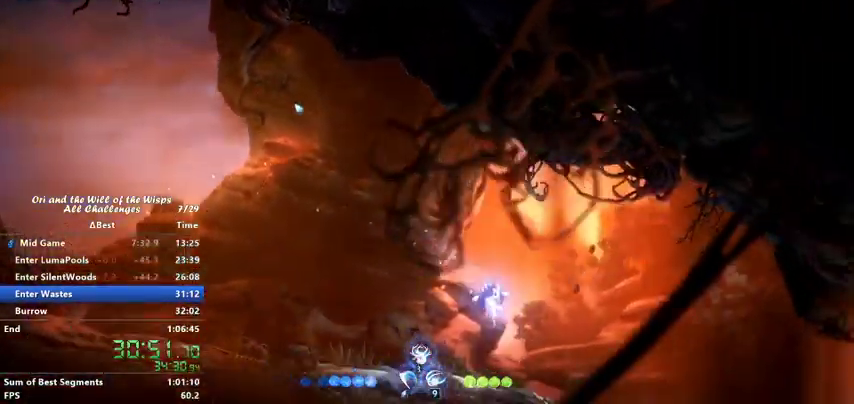
{"keys": ["right"], "events": [[100, "feather", "up"], [267, "feather", "down"], [367, "feather", "up"]]}
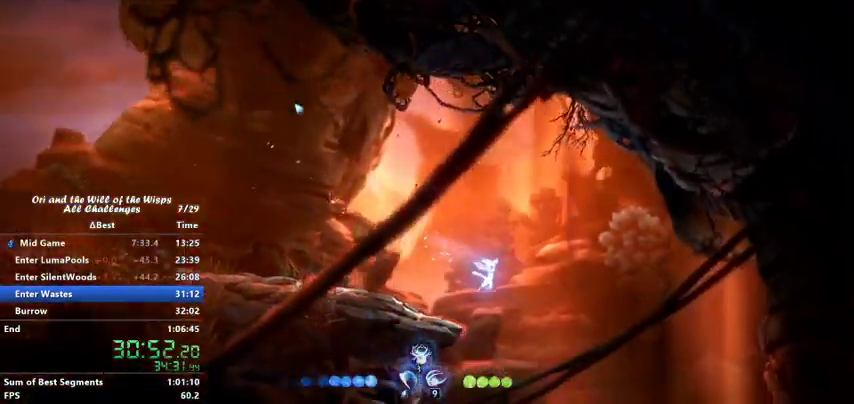
{"keys": ["feather", "right"], "events": [[467, "feather", "down"]]}
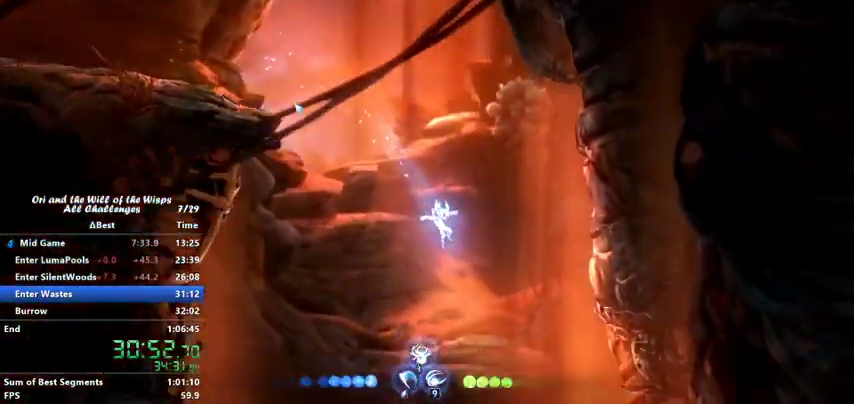
{"keys": [], "events": [[167, "feather", "up"], [300, "right", "up"]]}
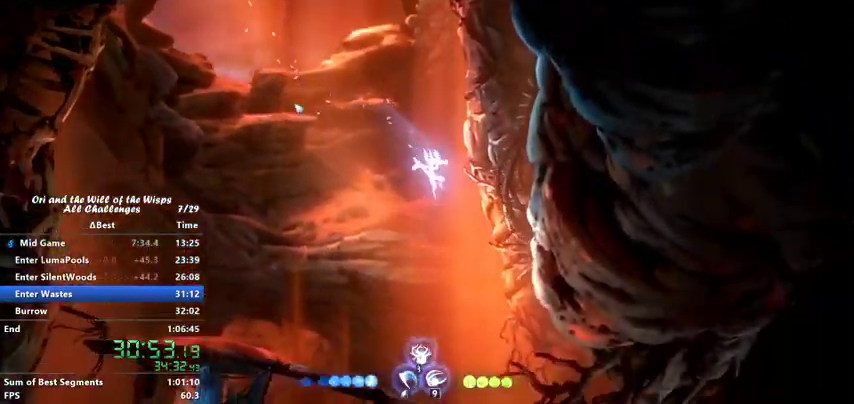
{"keys": ["feather", "right"], "events": [[67, "right", "down"], [500, "feather", "down"]]}
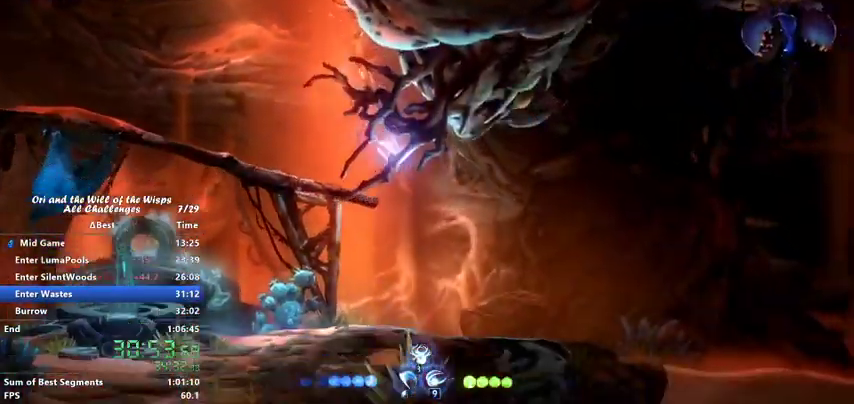
{"keys": ["right"], "events": [[267, "feather", "up"], [367, "dash", "down"], [467, "dash", "up"]]}
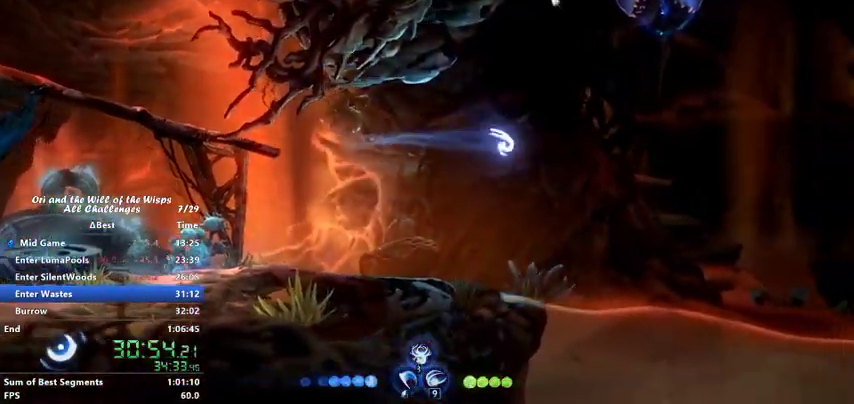
{"keys": ["right"], "events": [[33, "jump", "down"], [133, "grapple", "down"], [133, "up", "down"], [200, "jump", "up"], [267, "grapple", "up"], [300, "up", "up"]]}
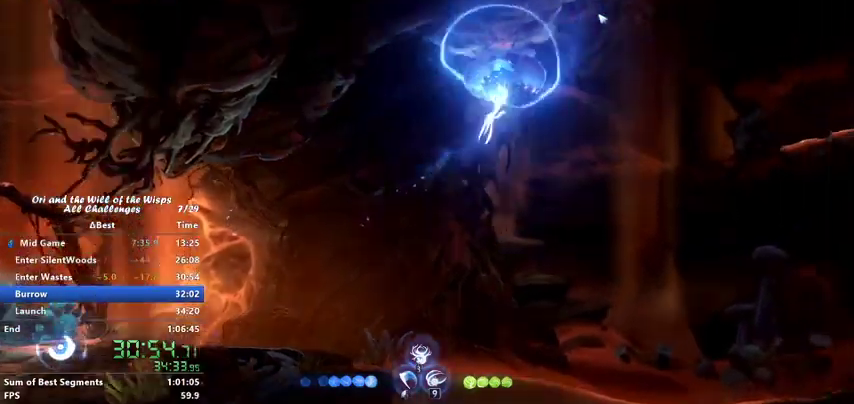
{"keys": ["jump", "right"], "events": [[233, "dash", "down"], [433, "dash", "up"], [500, "jump", "down"]]}
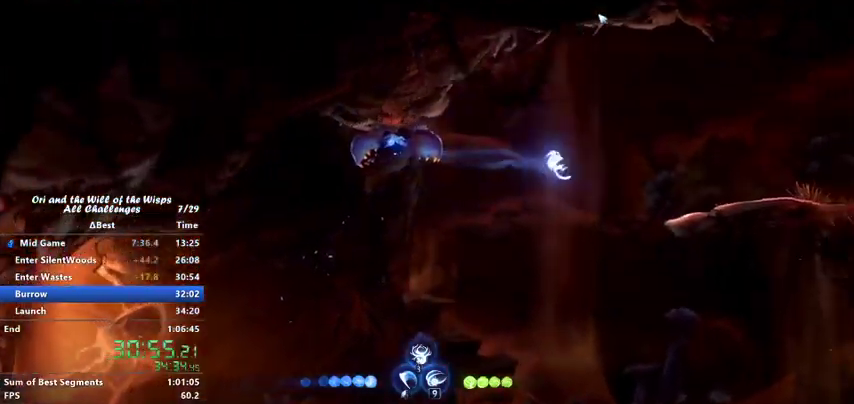
{"keys": ["right"], "events": [[400, "jump", "up"]]}
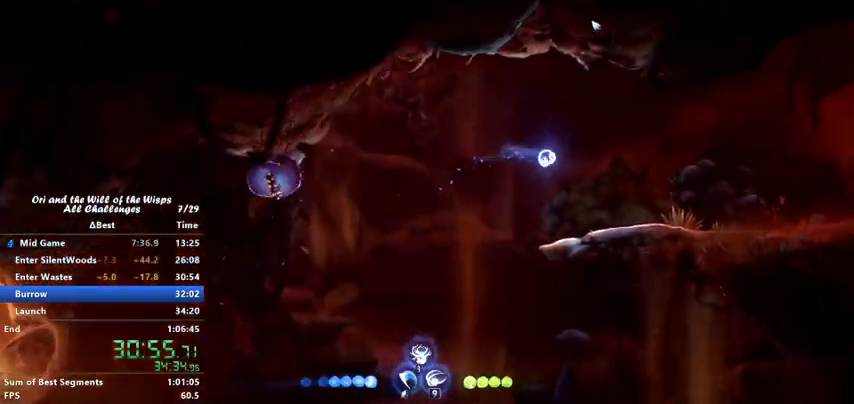
{"keys": ["right"], "events": [[33, "feather", "down"], [367, "feather", "up"]]}
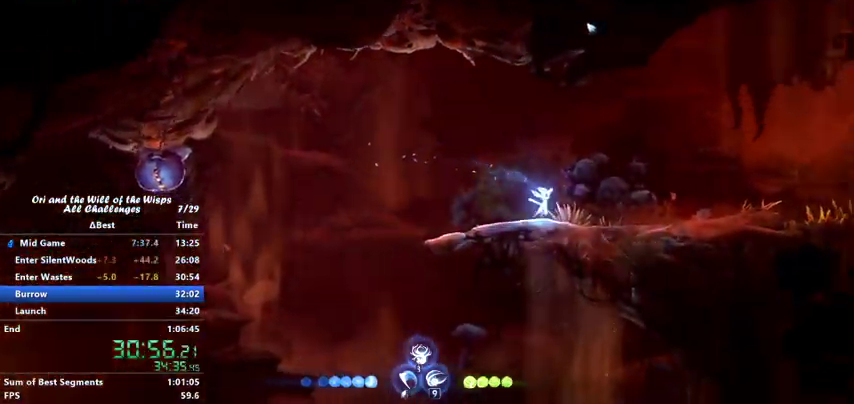
{"keys": ["jump", "right"], "events": [[233, "dash", "down"], [367, "dash", "up"], [500, "jump", "down"]]}
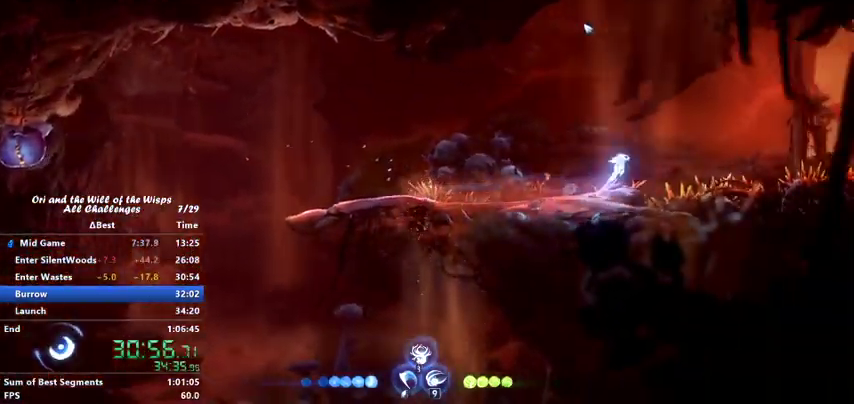
{"keys": ["jump", "right"], "events": []}
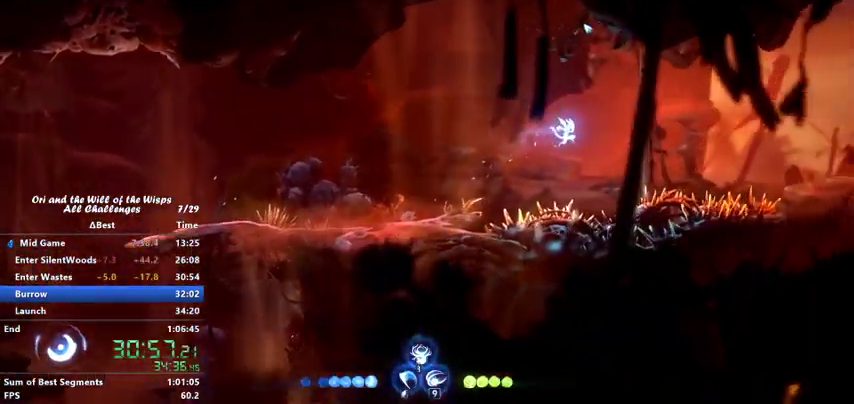
{"keys": ["right"], "events": [[133, "dash", "down"], [133, "jump", "up"], [267, "dash", "up"]]}
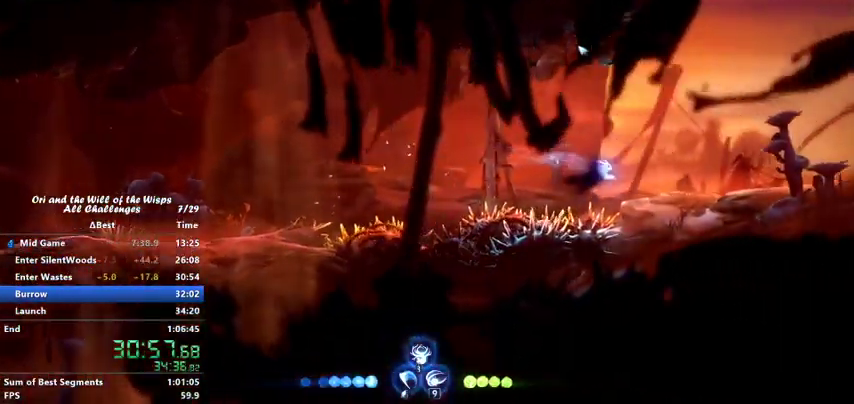
{"keys": ["dash", "right"], "events": [[233, "dash", "down"], [333, "dash", "up"], [367, "jump", "down"], [400, "dash", "down"], [400, "jump", "up"]]}
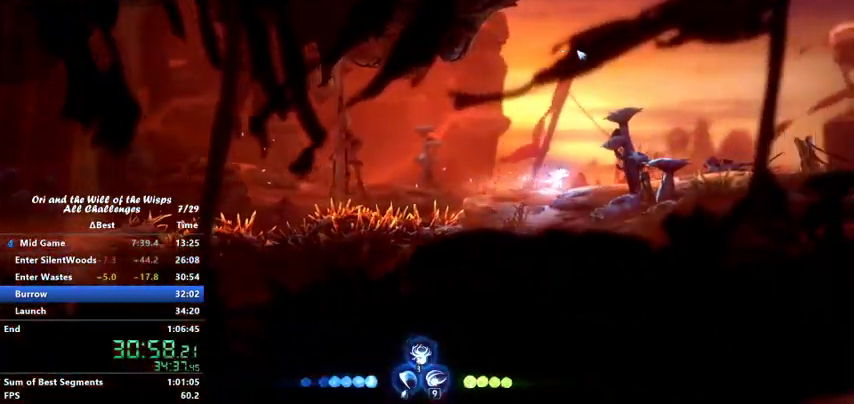
{"keys": ["right"], "events": [[67, "dash", "up"]]}
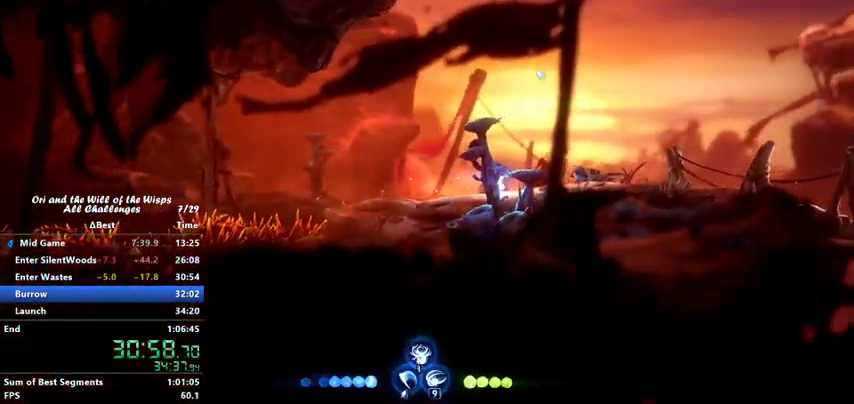
{"keys": ["right"], "events": []}
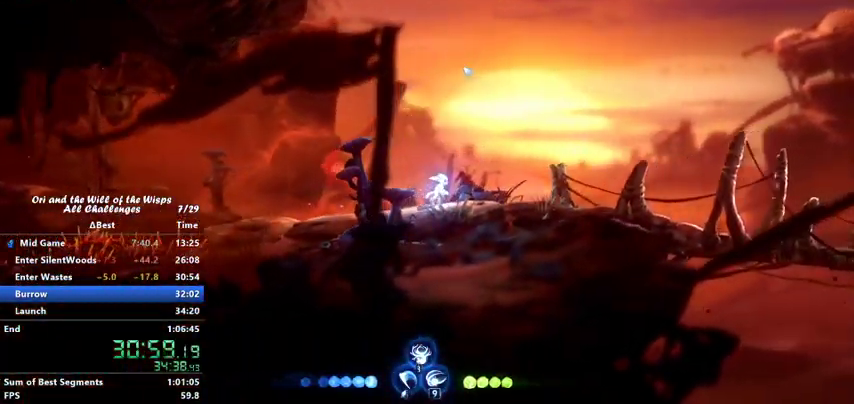
{"keys": ["jump", "right"], "events": [[267, "ability1", "down"], [267, "jump", "down"], [333, "ability1", "up"], [367, "jump", "up"], [400, "ability1", "down"], [467, "ability1", "up"], [467, "jump", "down"]]}
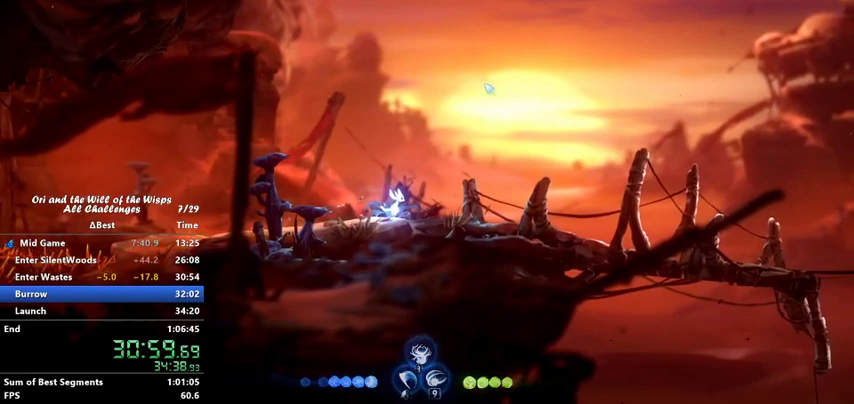
{"keys": ["right"], "events": [[67, "ability1", "down"], [67, "jump", "up"], [167, "ability1", "up"], [167, "jump", "down"], [200, "ability1", "down"], [267, "jump", "up"], [300, "ability1", "up"], [367, "ability1", "down"], [367, "jump", "down"], [433, "ability1", "up"], [433, "jump", "up"]]}
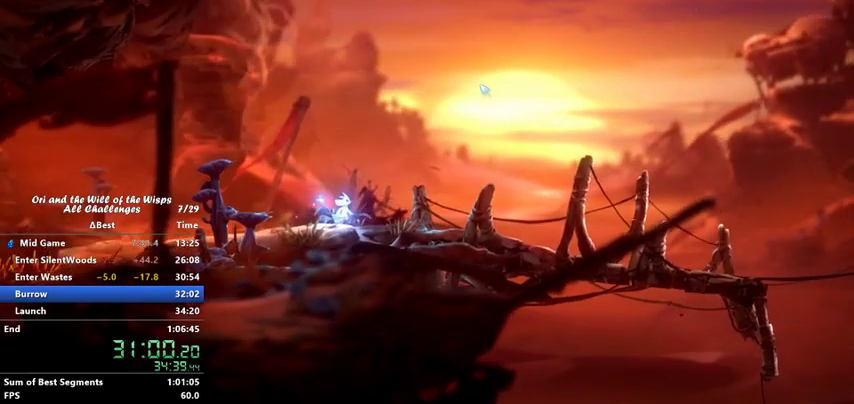
{"keys": [], "events": [[33, "right", "up"]]}
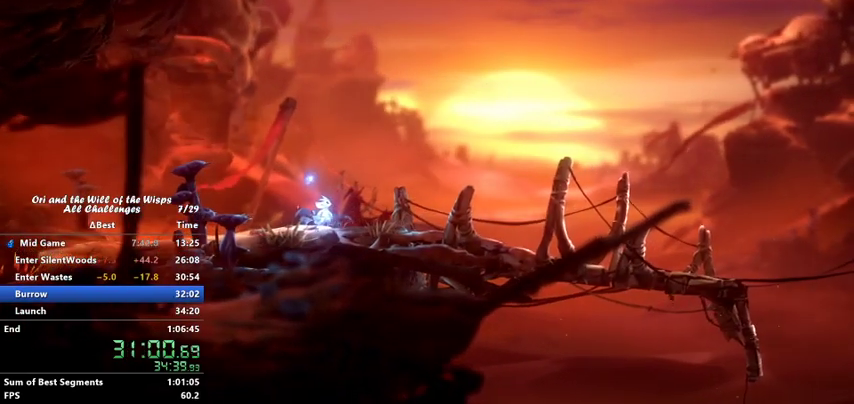
{"keys": [], "events": []}
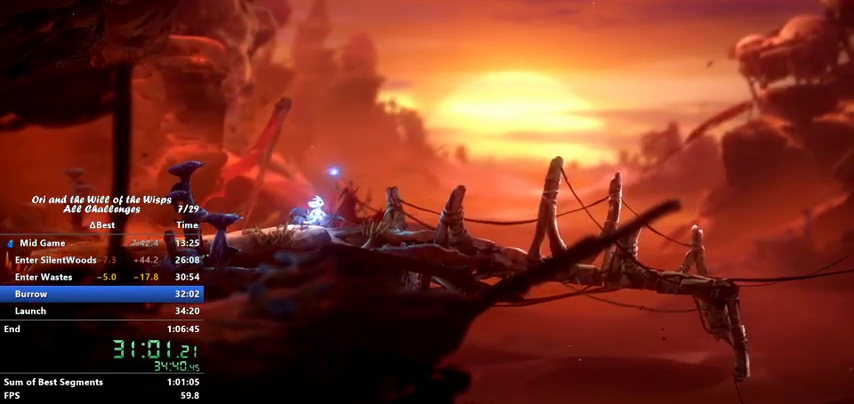
{"keys": [], "events": []}
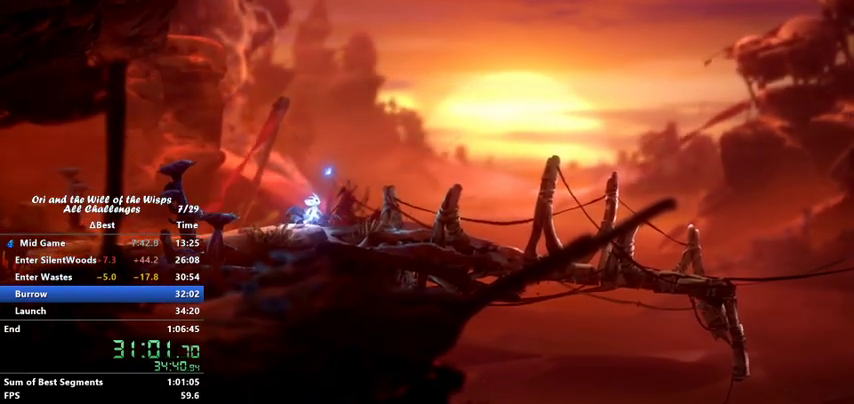
{"keys": ["jump", "right"], "events": [[33, "ability1", "down"], [67, "ability1", "up"], [267, "right", "down"], [300, "ability1", "down"], [300, "jump", "down"], [367, "ability1", "up"], [400, "jump", "up"], [467, "ability1", "down"], [500, "ability1", "up"], [500, "jump", "down"]]}
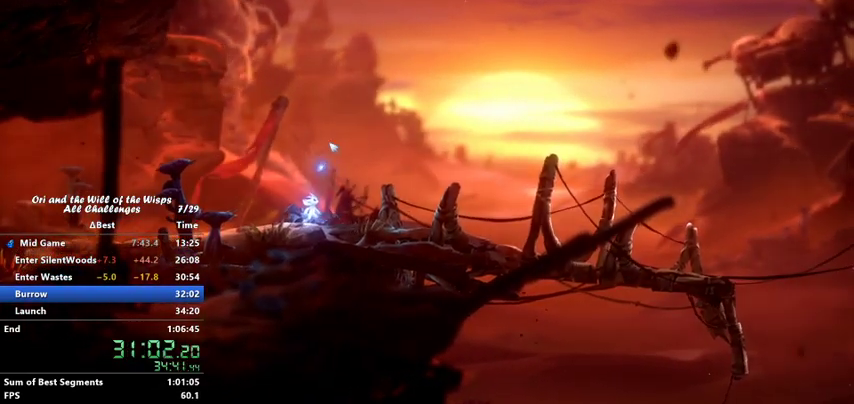
{"keys": ["jump", "right"], "events": [[100, "ability1", "down"], [100, "jump", "up"], [133, "ability1", "up"], [167, "jump", "down"], [333, "jump", "up"], [433, "jump", "down"], [467, "ability1", "down"], [500, "ability1", "up"]]}
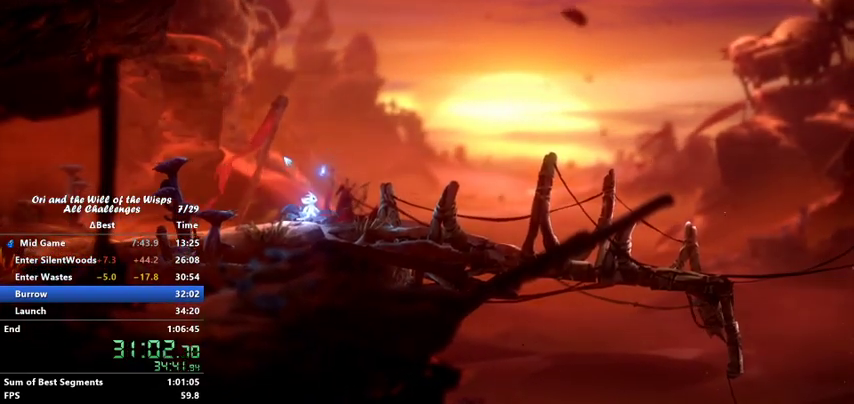
{"keys": ["jump", "right"], "events": [[67, "jump", "up"], [100, "ability1", "down"], [167, "ability1", "up"], [167, "jump", "down"], [267, "ability1", "down"], [267, "jump", "up"], [300, "ability1", "up"], [367, "jump", "down"], [400, "ability1", "down"], [400, "jump", "up"], [433, "ability1", "up"], [467, "jump", "down"]]}